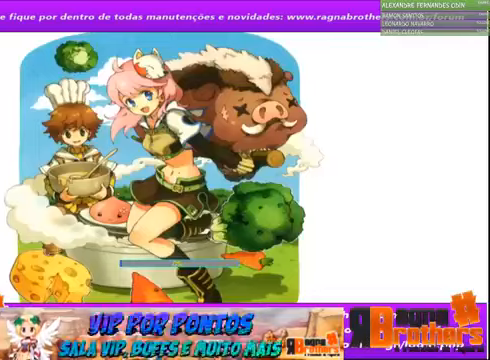
Gameplay with keyboard and mouse; each line is a JSON object with the keys and mouse buttons held at the frame after it. "events" lists presses ("down") and releases ("up") of "1", "2", "3", "4", "5", "a", "alt", "c", "caps_lock", "ctrl", "d", "e", "f", "f1", "f2", "f3", "f4", "f5", "g", "q", "r", "s", "shift", "space", "t", "tab", "v", "w", "x", "z", "mouse_left", "mouse_wheel" and "mouse_right" between this image and that frame as [ms after this image, input, new state], when the widget could be followed in between. "mouse_left", "mouse_wheel", "mouse_right" = the "left", "wheel", "right" buttons of the "mouse" list. No other keys are recorded. "wheel" means that the mouse wheel is clicked or scrolled. Not read: mouse_move.
{"keys": [], "mouse": [], "events": []}
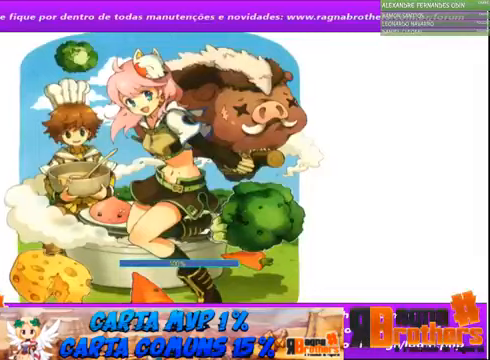
{"keys": [], "mouse": [], "events": []}
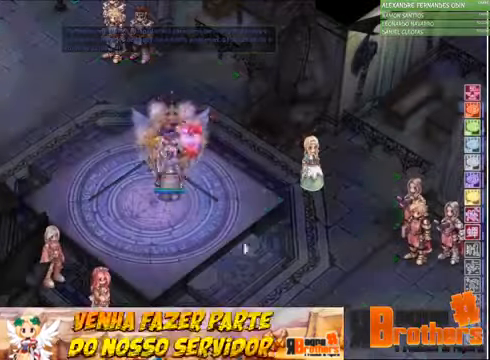
{"keys": [], "mouse": [], "events": []}
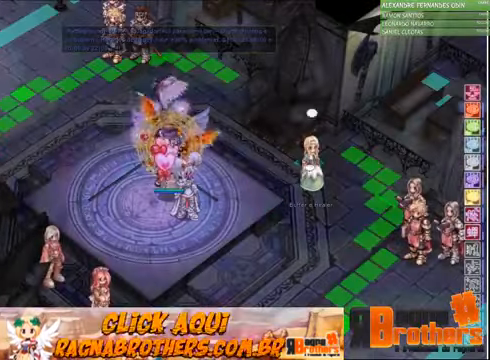
{"keys": ["ctrl"], "mouse": [], "events": [[467, "ctrl", "down"]]}
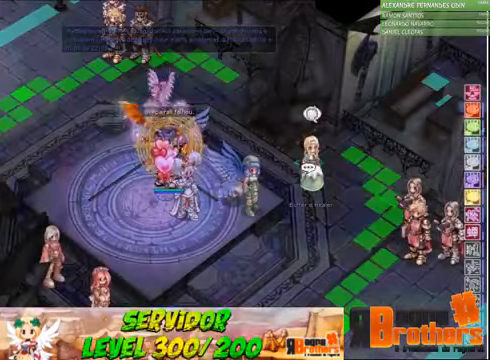
{"keys": [], "mouse": [], "events": [[300, "ctrl", "up"]]}
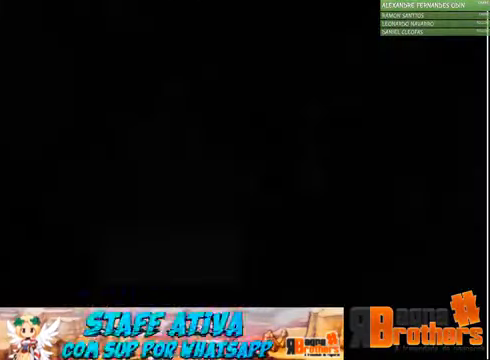
{"keys": [], "mouse": [], "events": []}
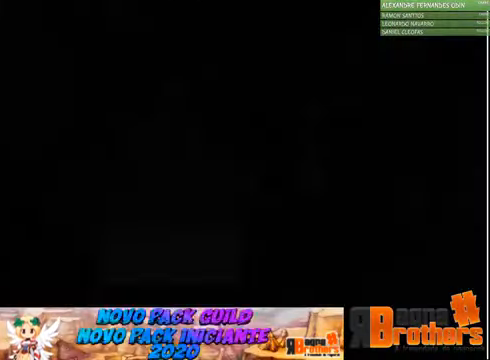
{"keys": [], "mouse": [], "events": []}
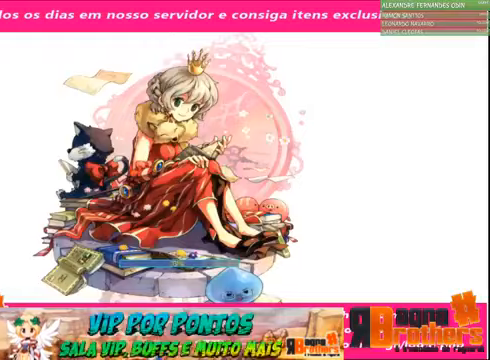
{"keys": [], "mouse": [], "events": []}
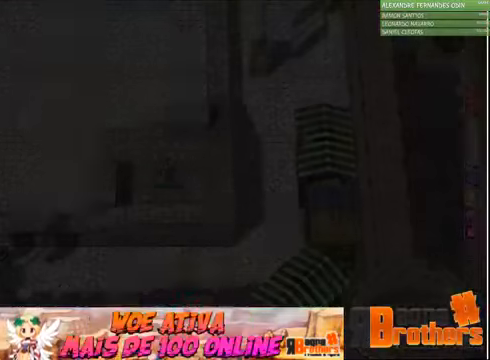
{"keys": [], "mouse": [], "events": []}
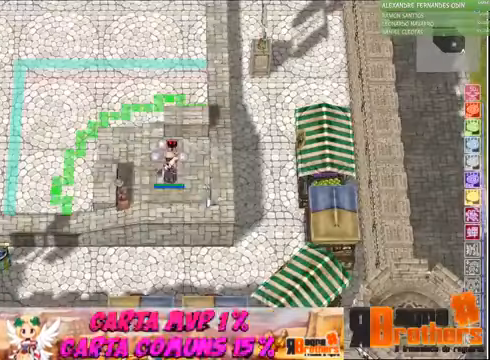
{"keys": [], "mouse": [], "events": []}
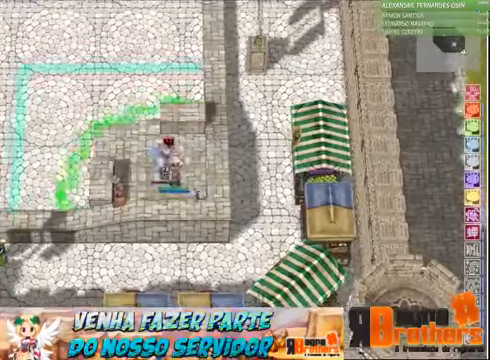
{"keys": [], "mouse": [], "events": []}
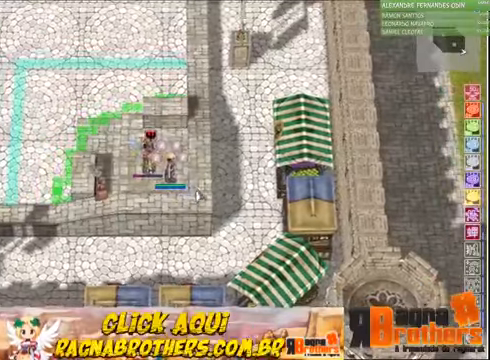
{"keys": ["f"], "mouse": [], "events": [[100, "2", "down"], [266, "2", "up"], [500, "f", "down"]]}
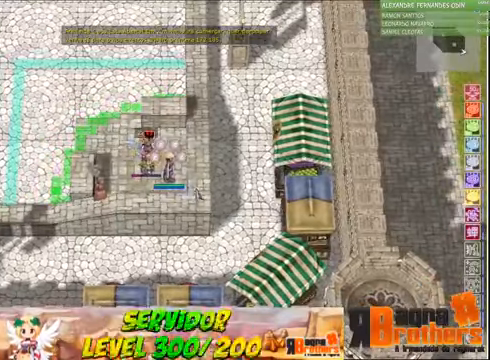
{"keys": [], "mouse": [], "events": [[66, "f", "up"], [166, "f", "down"], [266, "f", "up"]]}
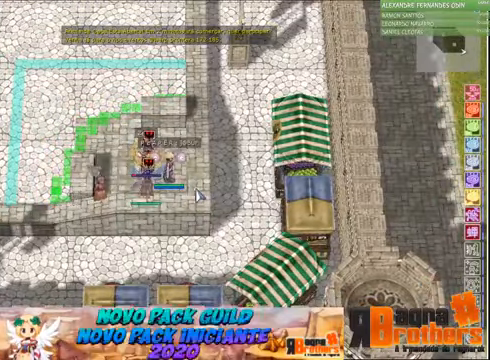
{"keys": [], "mouse": [], "events": []}
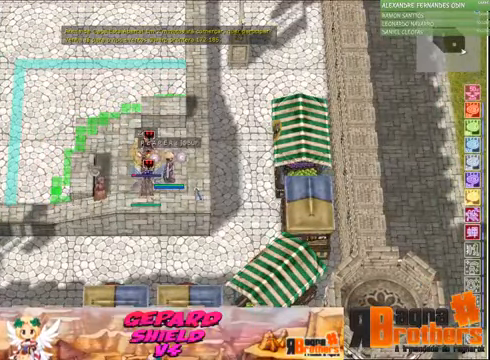
{"keys": [], "mouse": [], "events": []}
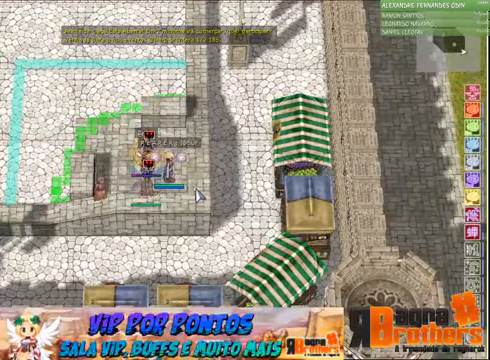
{"keys": [], "mouse": [], "events": []}
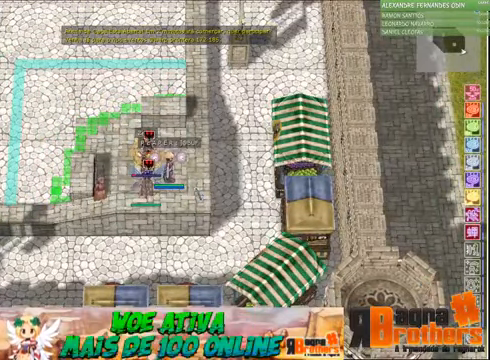
{"keys": [], "mouse": [], "events": [[33, "2", "down"], [133, "2", "up"]]}
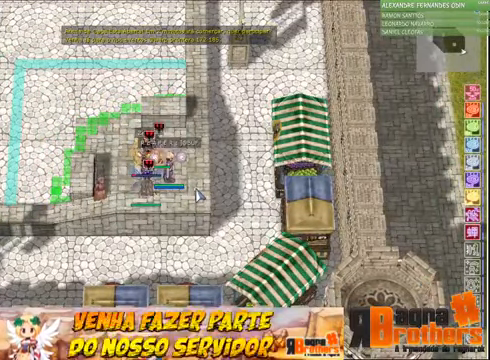
{"keys": [], "mouse": [], "events": [[66, "f", "down"], [166, "f", "up"], [200, "f", "down"], [266, "f", "up"]]}
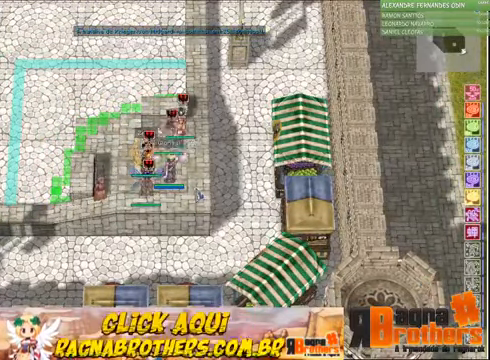
{"keys": [], "mouse": [], "events": []}
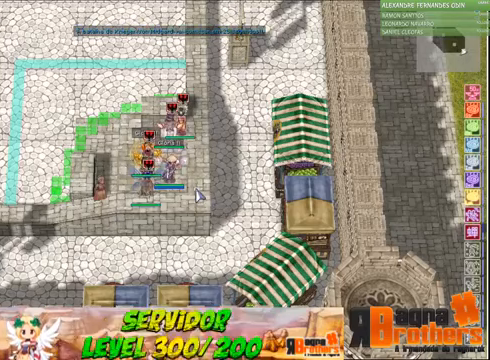
{"keys": [], "mouse": [], "events": []}
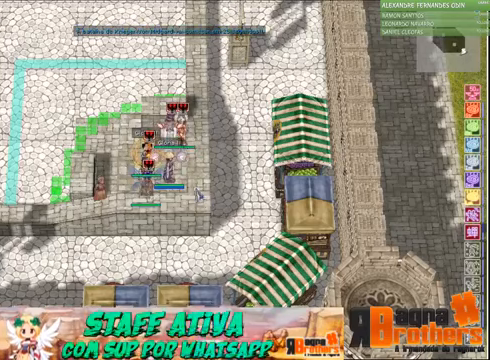
{"keys": ["alt", "tab"], "mouse": [], "events": [[367, "alt", "down"], [434, "tab", "down"]]}
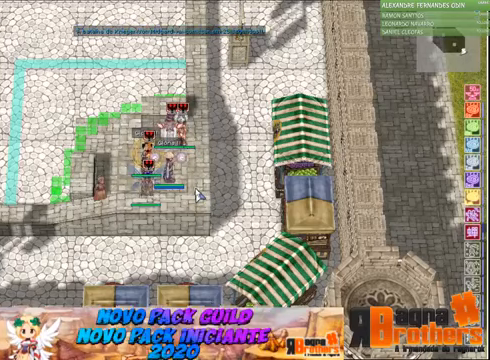
{"keys": [], "mouse": [], "events": [[100, "alt", "up"], [100, "tab", "up"]]}
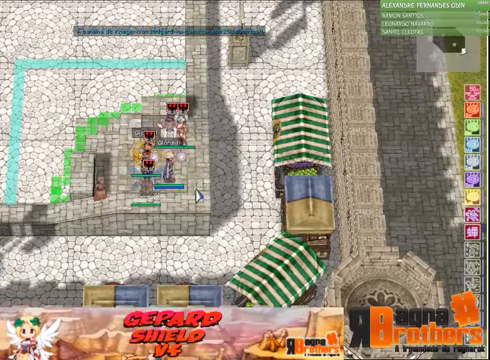
{"keys": [], "mouse": [], "events": []}
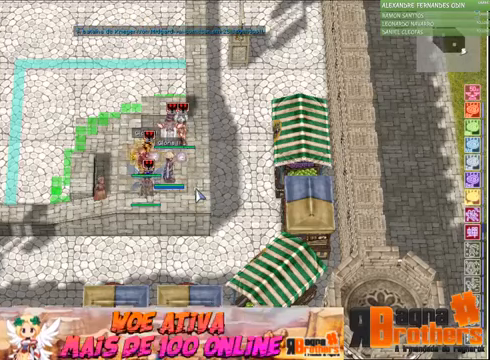
{"keys": [], "mouse": [], "events": []}
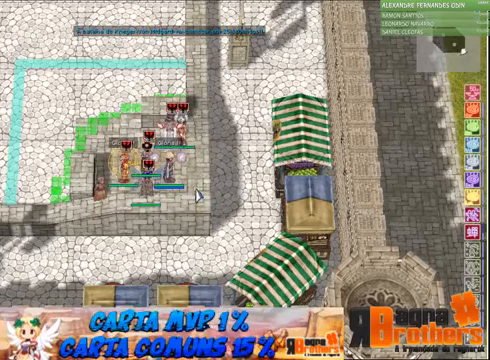
{"keys": [], "mouse": [], "events": []}
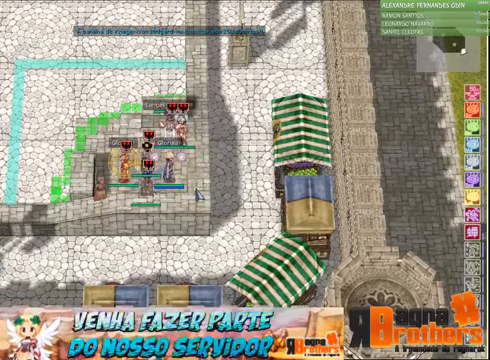
{"keys": [], "mouse": [], "events": []}
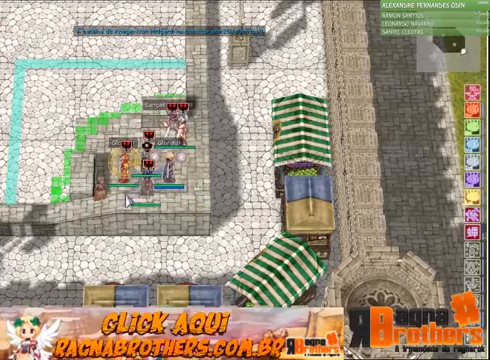
{"keys": [], "mouse": [], "events": []}
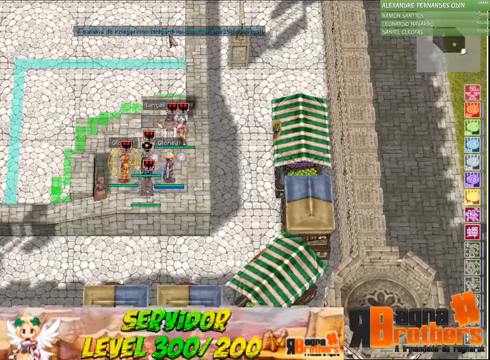
{"keys": [], "mouse": [], "events": []}
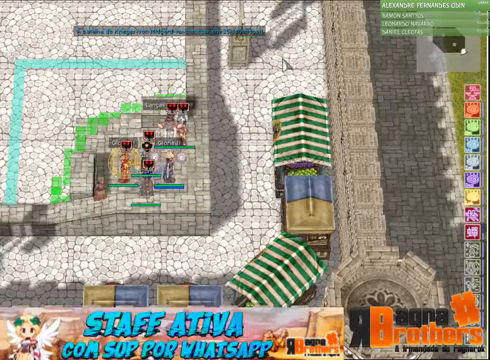
{"keys": [], "mouse": [], "events": []}
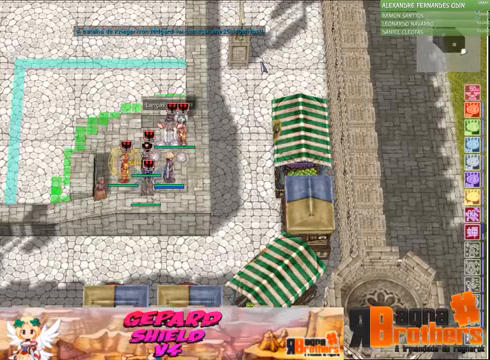
{"keys": [], "mouse": [], "events": []}